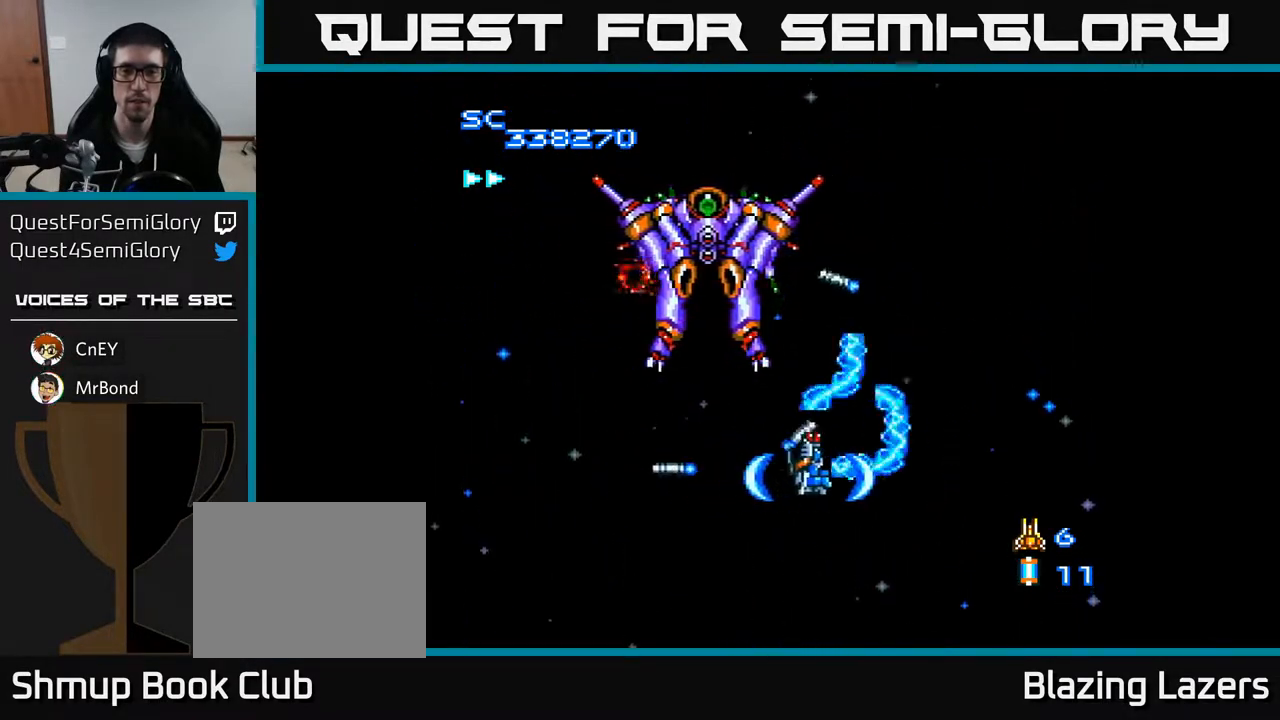
Gameplay with a controller (Xbox layout); each line is a JSON object with the inputs held at the frame after it. "events" lists button and stick changes between this image and that frame as [ms after this image, input, new state], when the widget could be followed in between. Not read: left_stick.
{"buttons": ["A"], "right_stick": "center", "events": [[83, "DPAD_RIGHT", "up"]]}
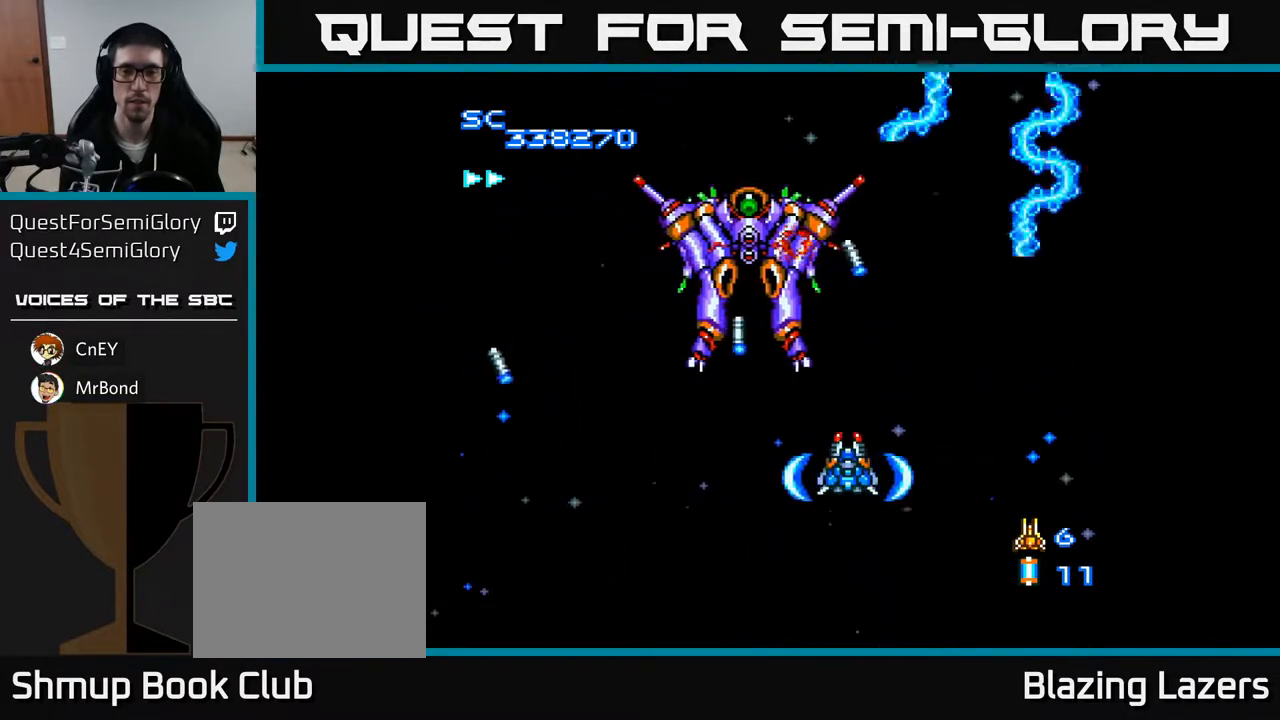
{"buttons": ["A", "DPAD_LEFT"], "right_stick": "center", "events": [[217, "DPAD_RIGHT", "down"], [383, "DPAD_RIGHT", "up"], [450, "DPAD_LEFT", "down"]]}
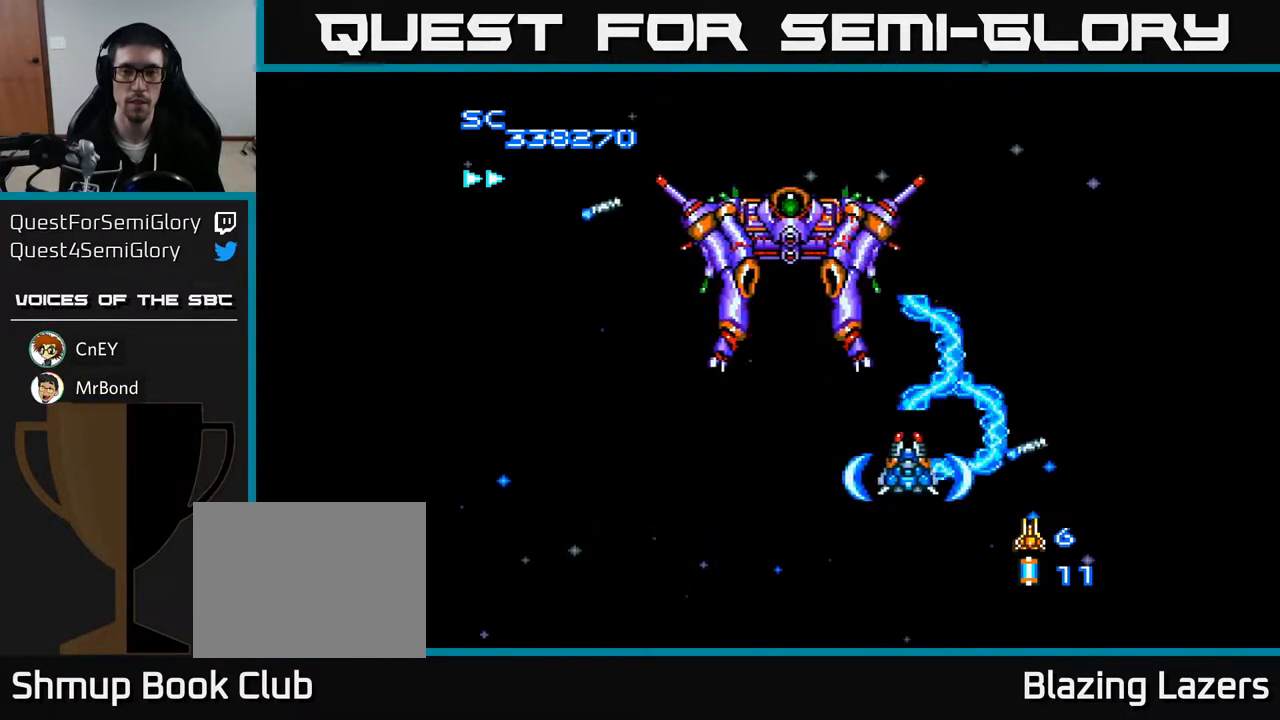
{"buttons": ["A", "B"], "right_stick": "center", "events": [[100, "DPAD_LEFT", "up"], [450, "DPAD_RIGHT", "down"], [483, "B", "down"], [500, "DPAD_RIGHT", "up"]]}
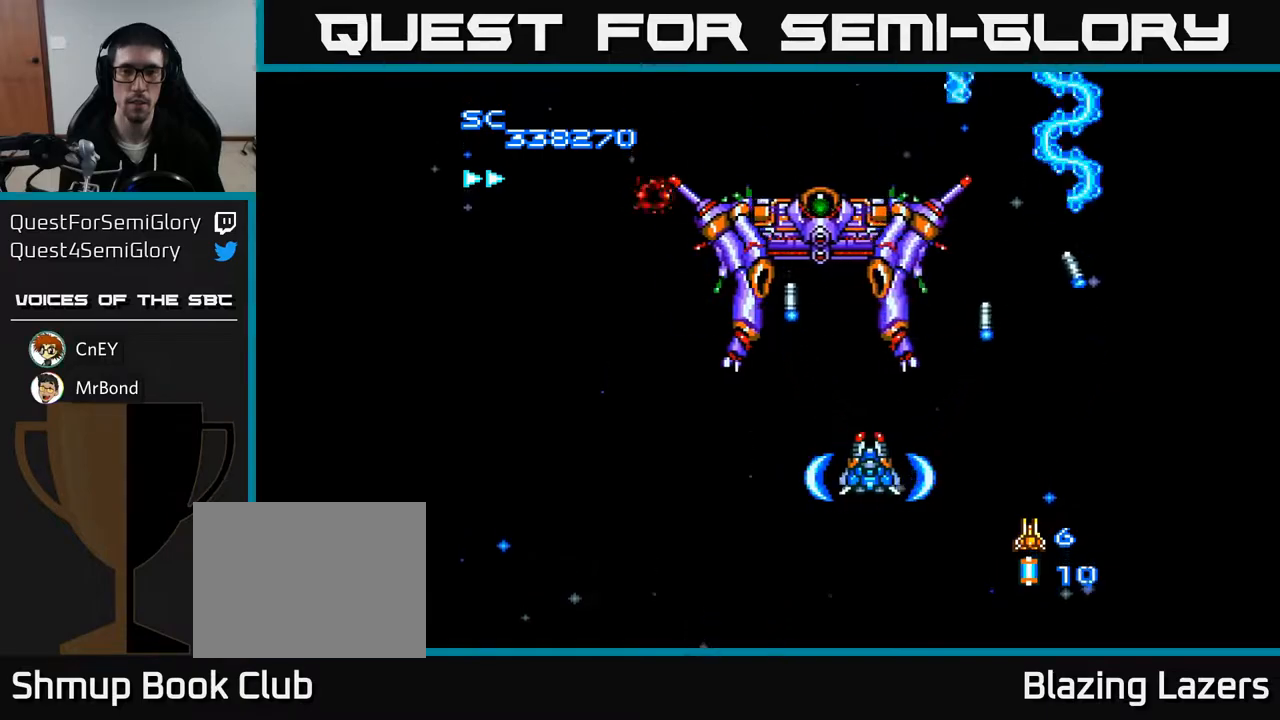
{"buttons": ["A", "DPAD_UP", "DPAD_LEFT"], "right_stick": "center", "events": [[50, "B", "up"], [83, "DPAD_DOWN", "down"], [100, "DPAD_LEFT", "down"], [367, "DPAD_DOWN", "up"], [433, "DPAD_UP", "down"]]}
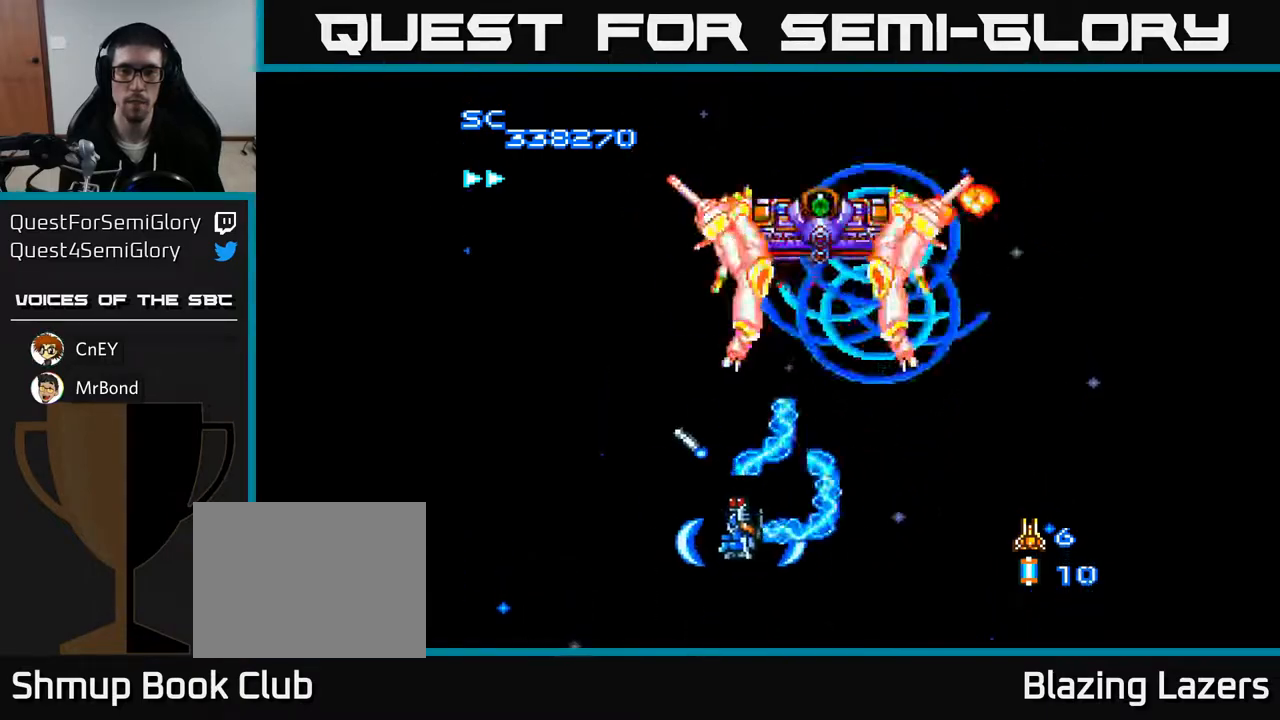
{"buttons": ["A"], "right_stick": "center", "events": [[183, "DPAD_LEFT", "up"], [183, "DPAD_UP", "up"]]}
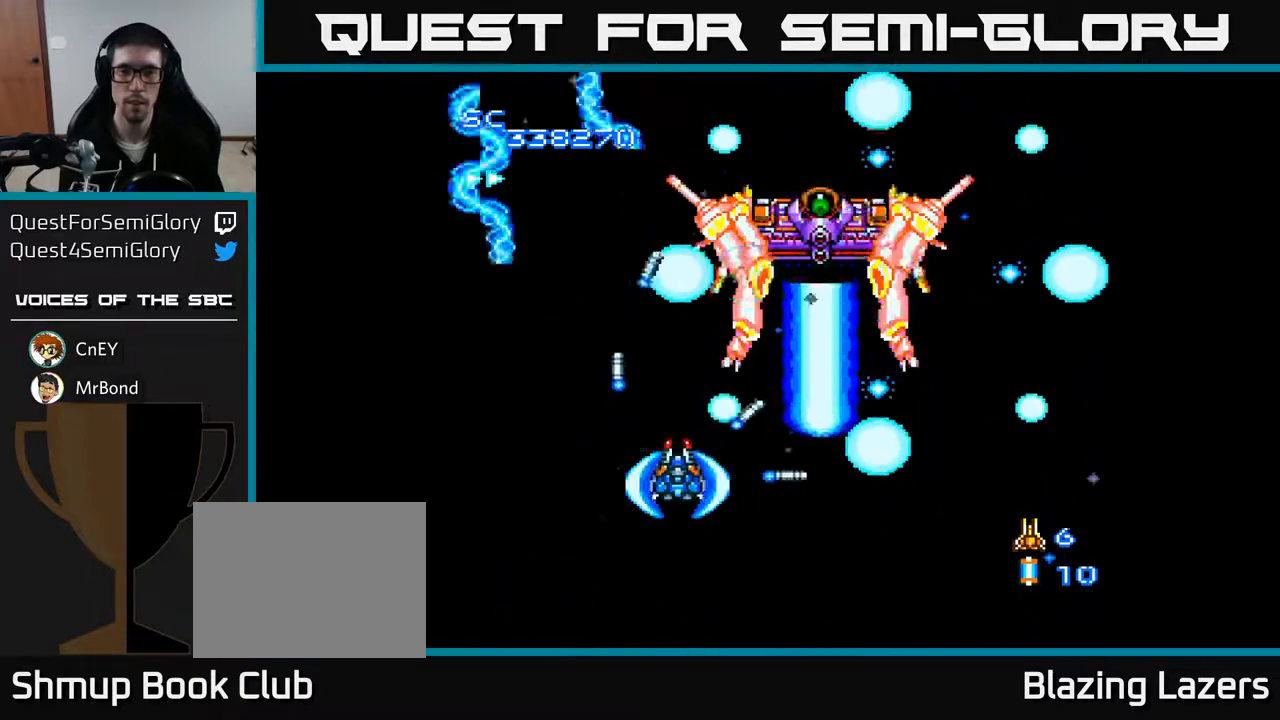
{"buttons": ["A"], "right_stick": "center", "events": [[117, "DPAD_LEFT", "down"], [217, "DPAD_LEFT", "up"], [350, "DPAD_UP", "down"], [467, "DPAD_UP", "up"]]}
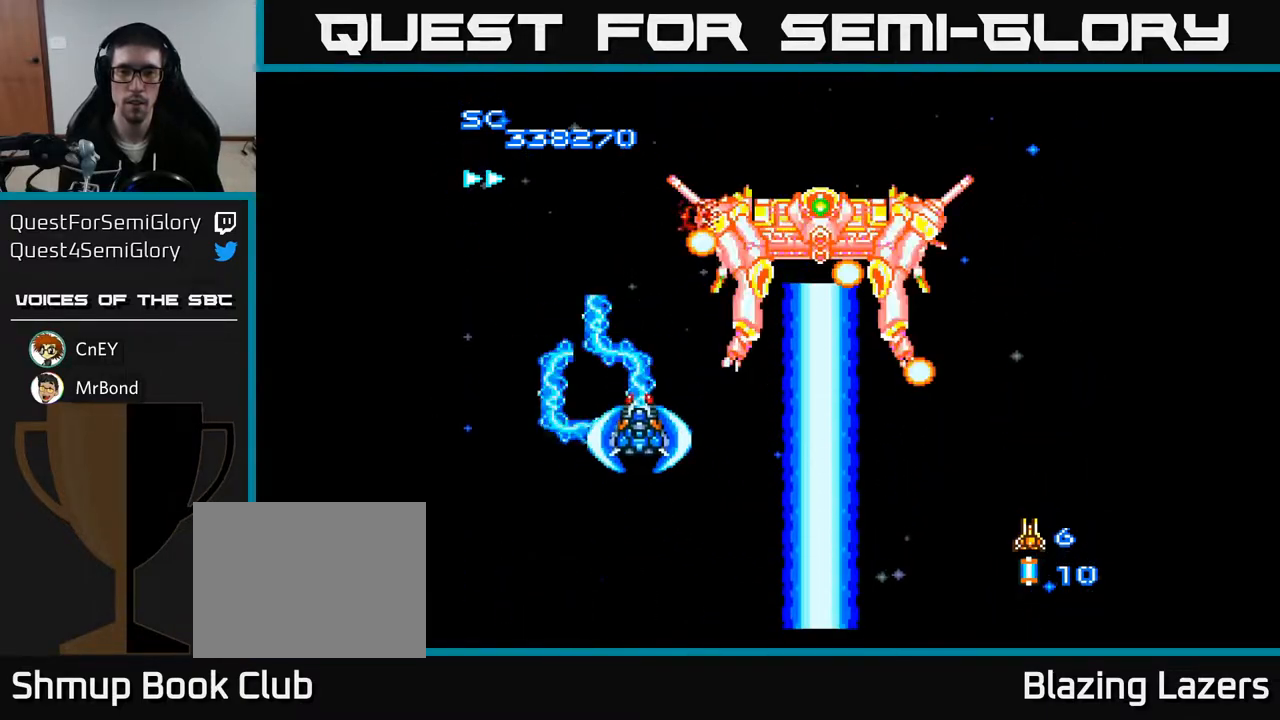
{"buttons": ["A"], "right_stick": "center", "events": [[317, "DPAD_RIGHT", "down"], [350, "DPAD_RIGHT", "up"]]}
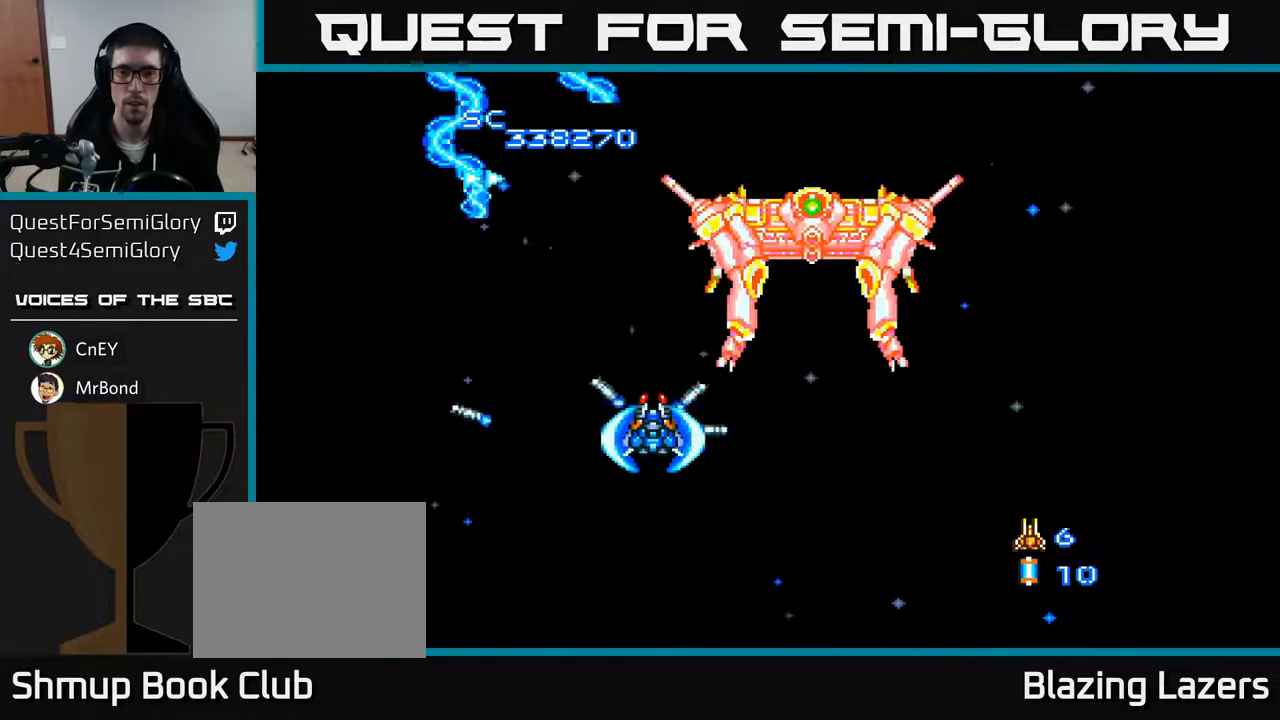
{"buttons": ["A"], "right_stick": "center", "events": [[317, "DPAD_LEFT", "down"], [350, "DPAD_UP", "down"], [467, "DPAD_UP", "up"], [483, "DPAD_LEFT", "up"]]}
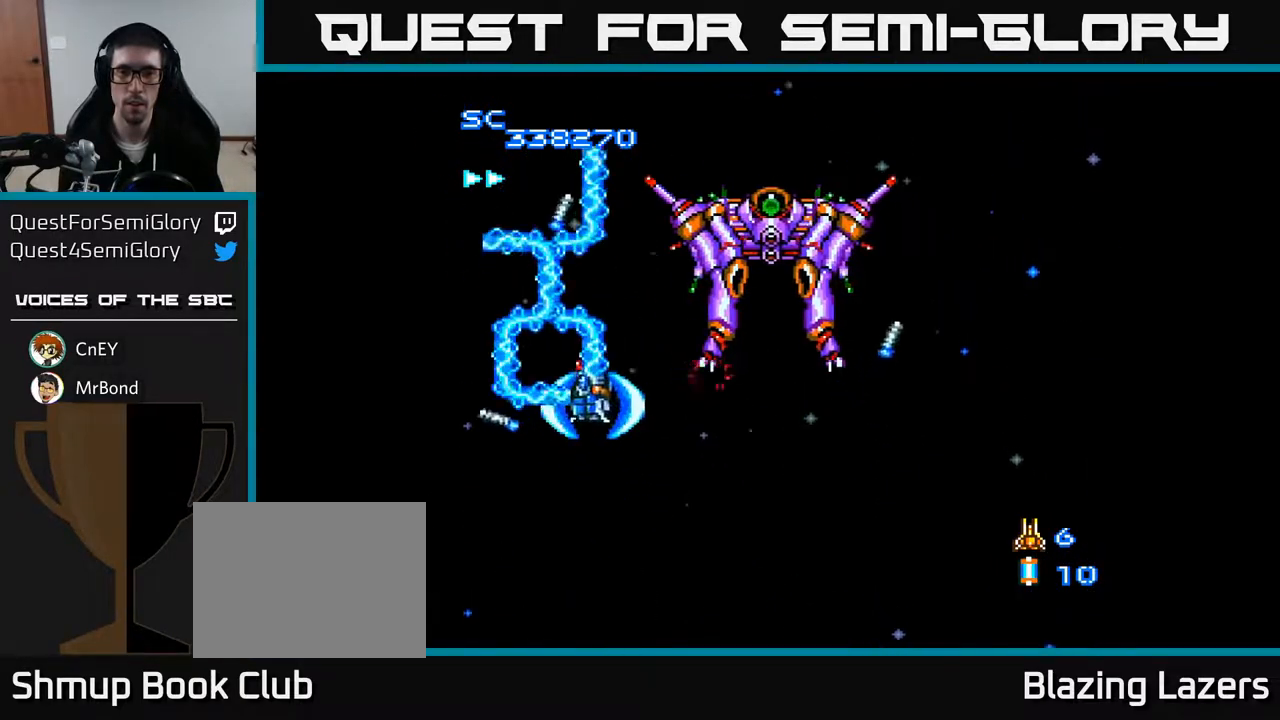
{"buttons": ["A"], "right_stick": "center", "events": []}
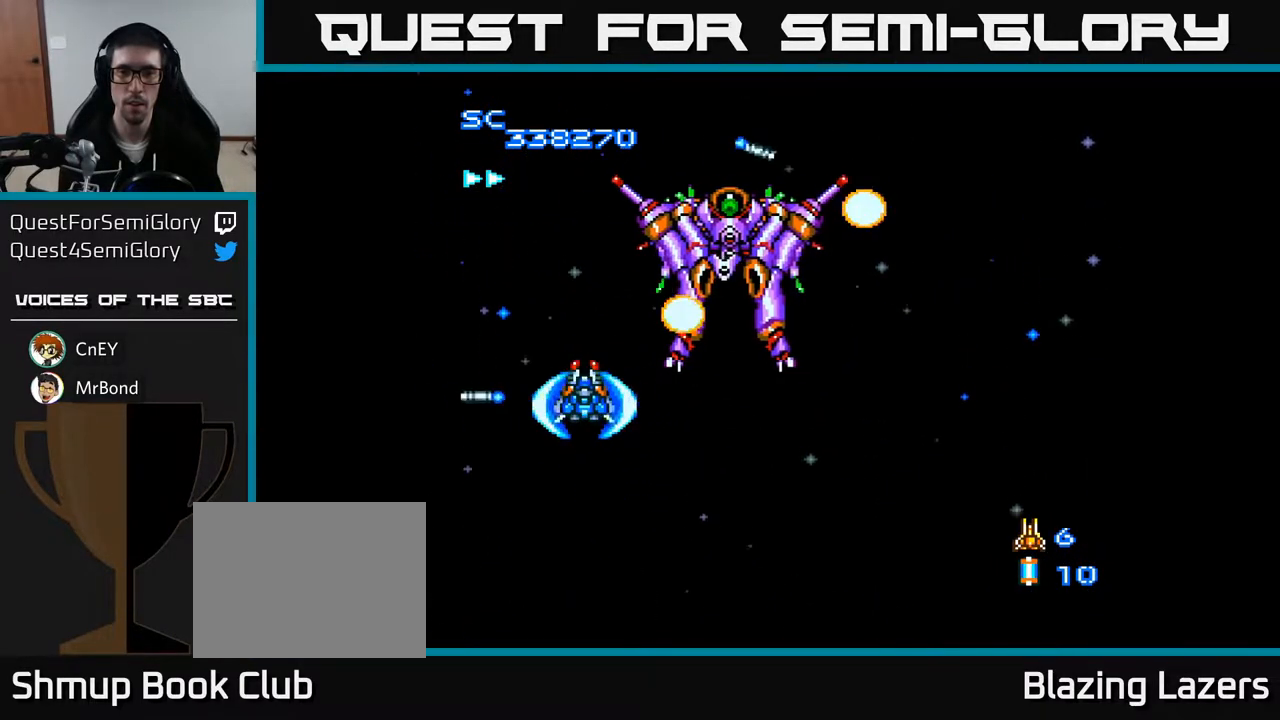
{"buttons": ["A", "DPAD_DOWN", "DPAD_LEFT"], "right_stick": "center", "events": [[17, "DPAD_LEFT", "down"], [467, "DPAD_DOWN", "down"]]}
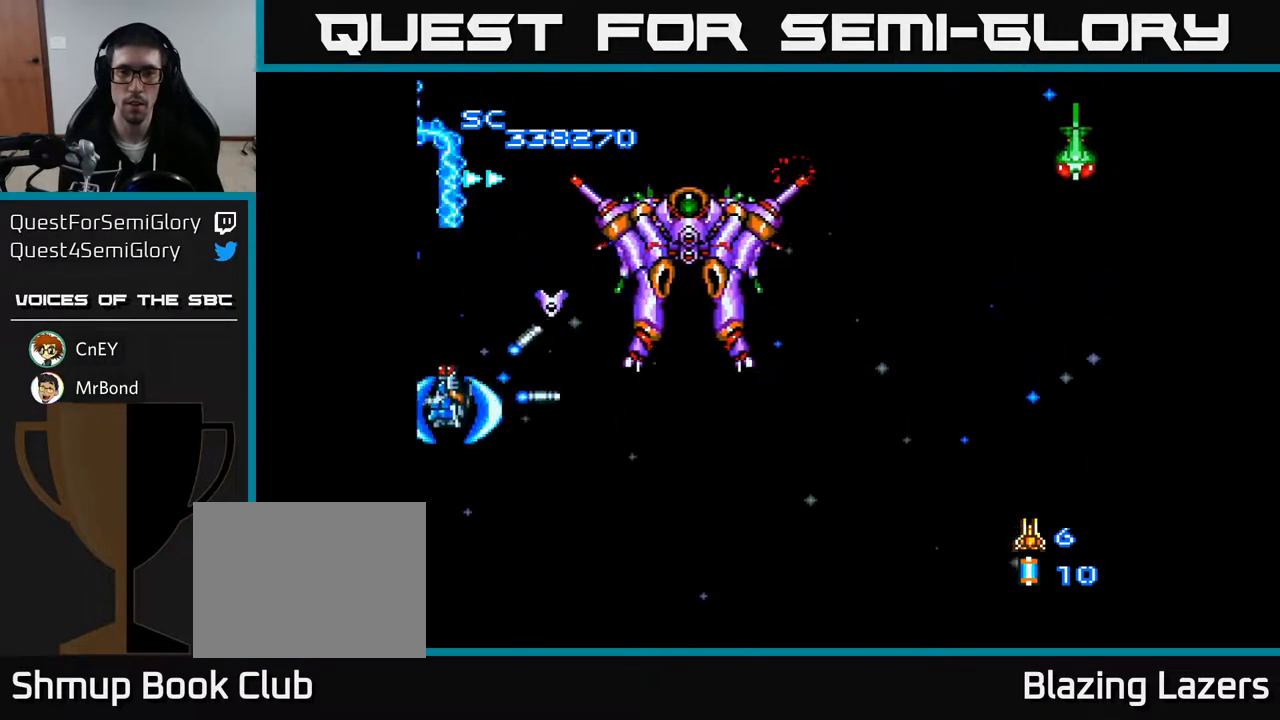
{"buttons": ["A", "DPAD_RIGHT"], "right_stick": "center", "events": [[17, "DPAD_LEFT", "up"], [117, "DPAD_RIGHT", "down"], [217, "DPAD_DOWN", "up"]]}
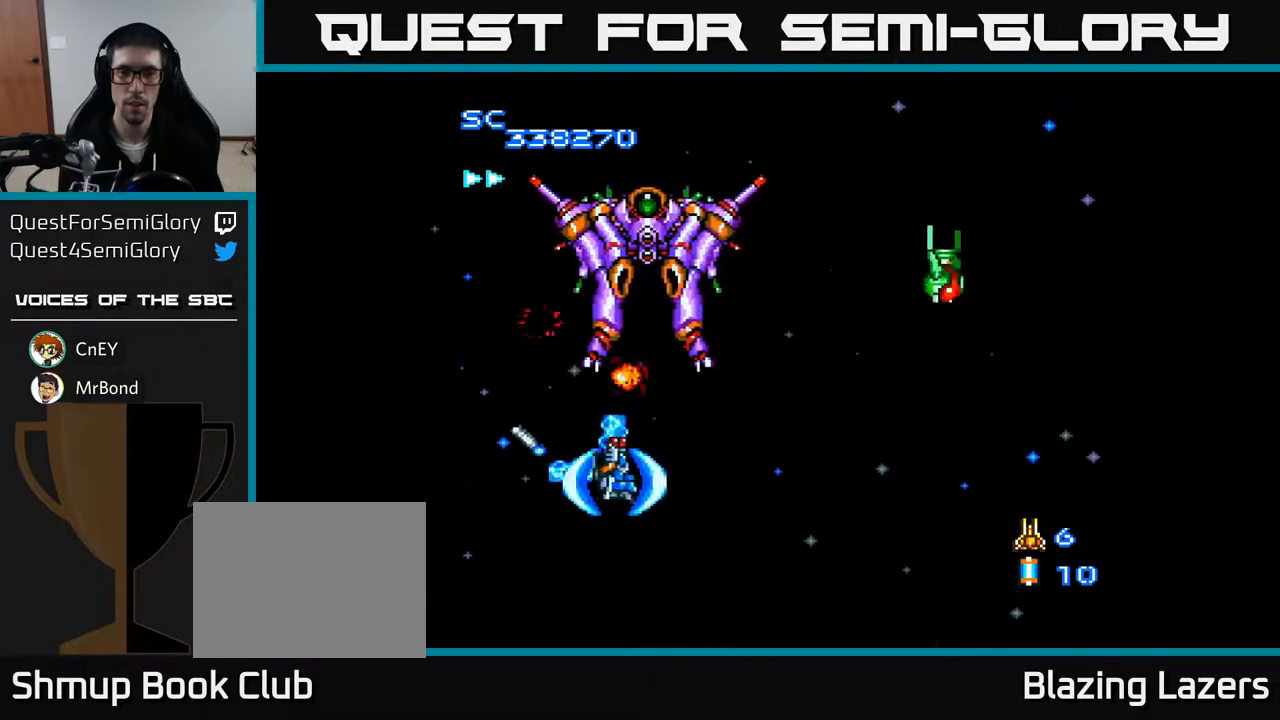
{"buttons": ["A", "DPAD_RIGHT"], "right_stick": "center", "events": []}
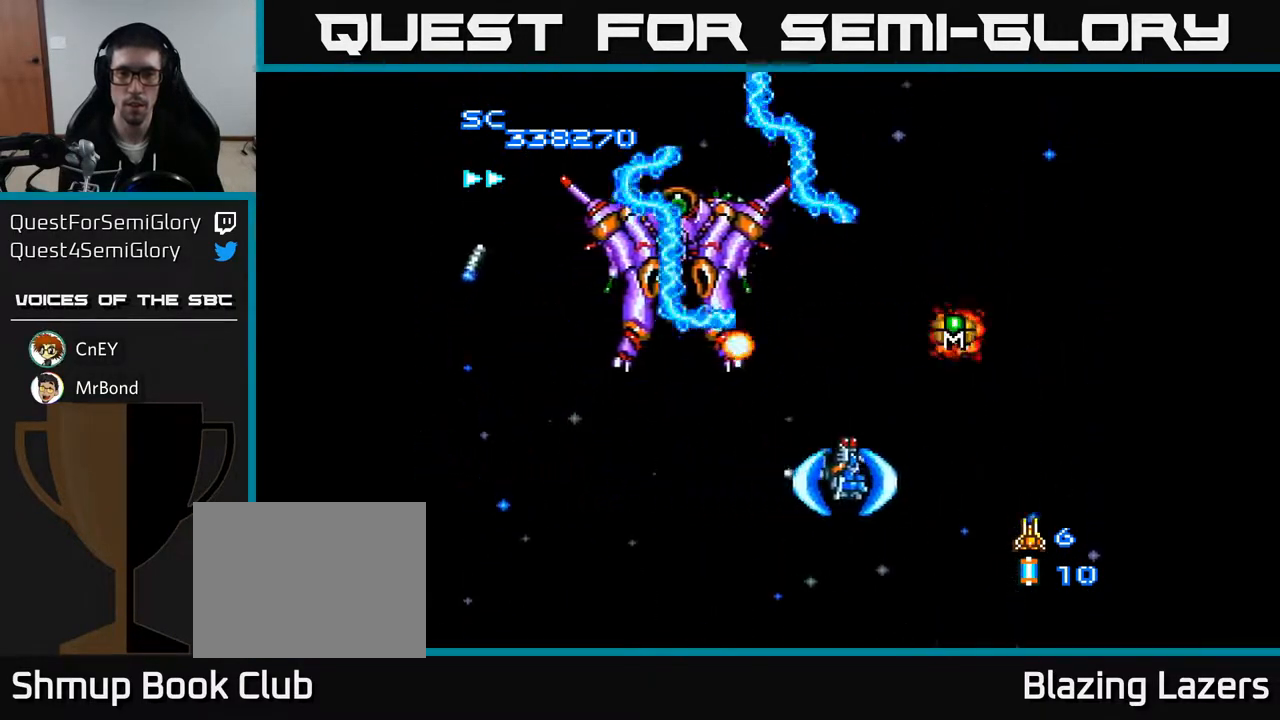
{"buttons": ["A", "DPAD_UP"], "right_stick": "center", "events": [[17, "DPAD_DOWN", "down"], [33, "DPAD_RIGHT", "up"], [67, "DPAD_DOWN", "up"], [83, "DPAD_LEFT", "down"], [150, "DPAD_UP", "down"], [250, "DPAD_UP", "up"], [400, "DPAD_UP", "down"], [433, "DPAD_LEFT", "up"]]}
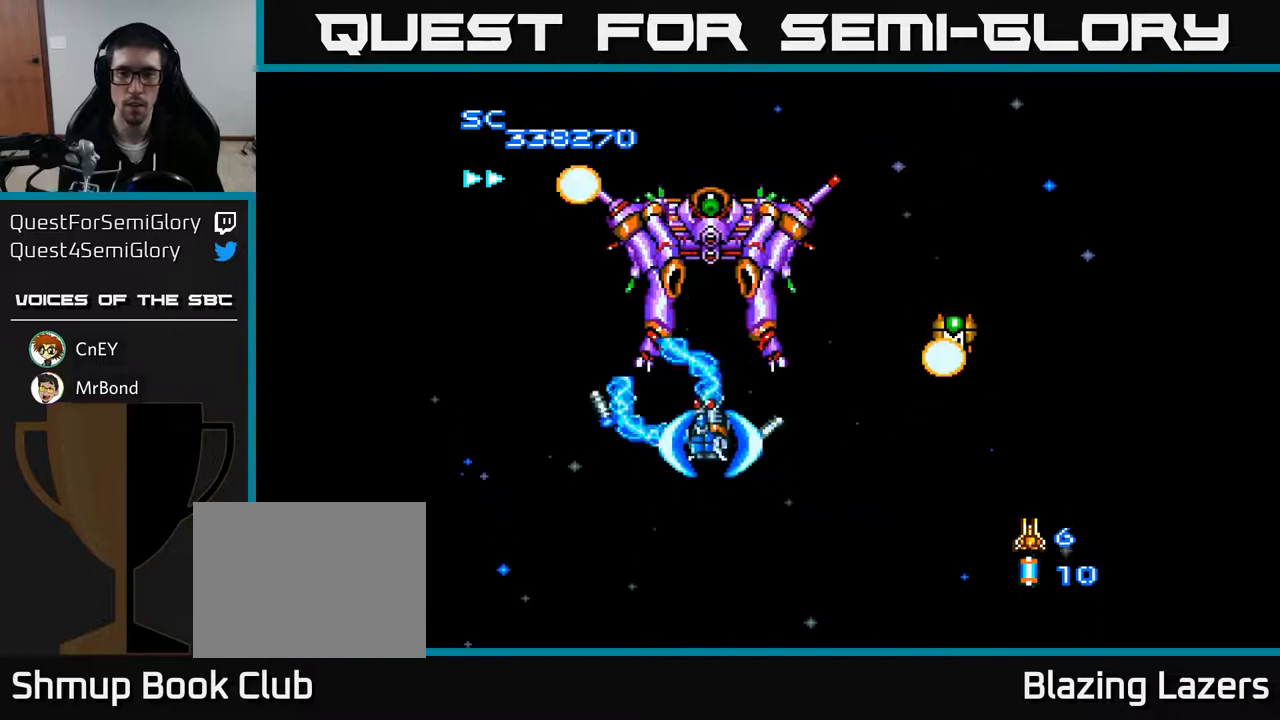
{"buttons": ["A", "DPAD_RIGHT"], "right_stick": "center", "events": [[17, "DPAD_UP", "up"], [100, "DPAD_DOWN", "down"], [100, "DPAD_RIGHT", "down"], [167, "DPAD_DOWN", "up"]]}
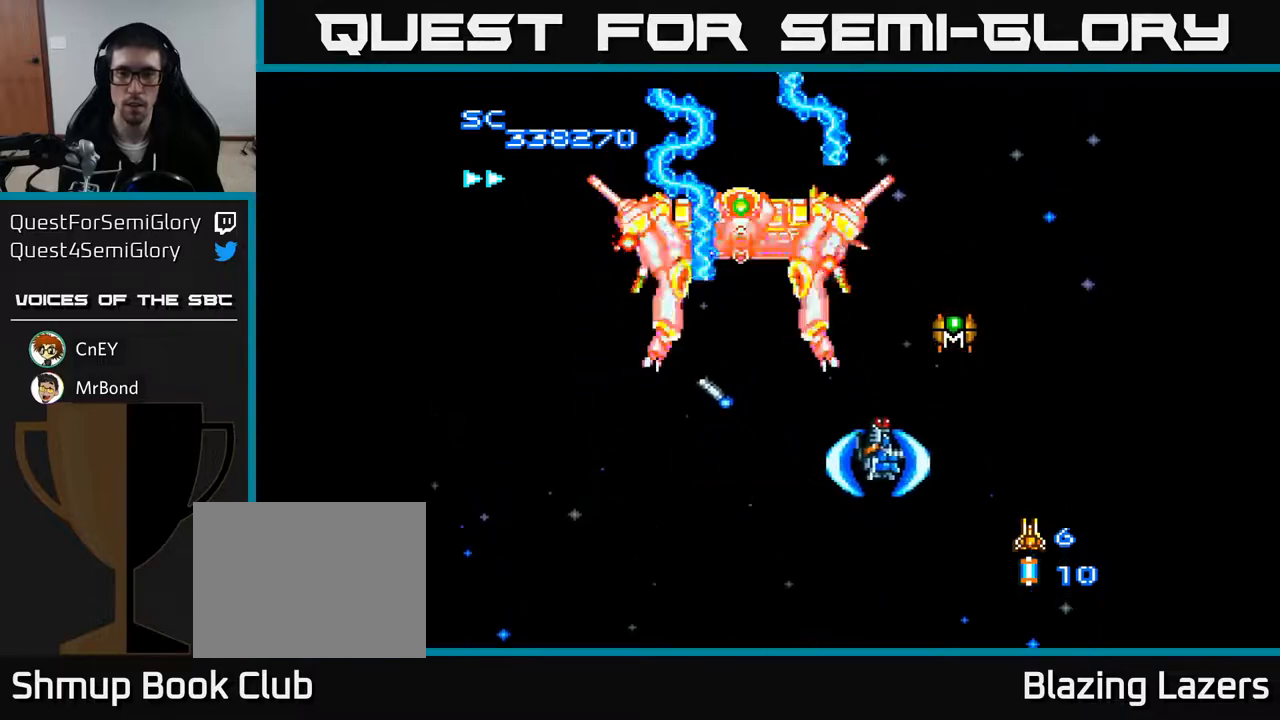
{"buttons": ["A", "DPAD_DOWN", "DPAD_LEFT"], "right_stick": "center", "events": [[83, "DPAD_RIGHT", "up"], [117, "DPAD_LEFT", "down"], [383, "DPAD_DOWN", "down"]]}
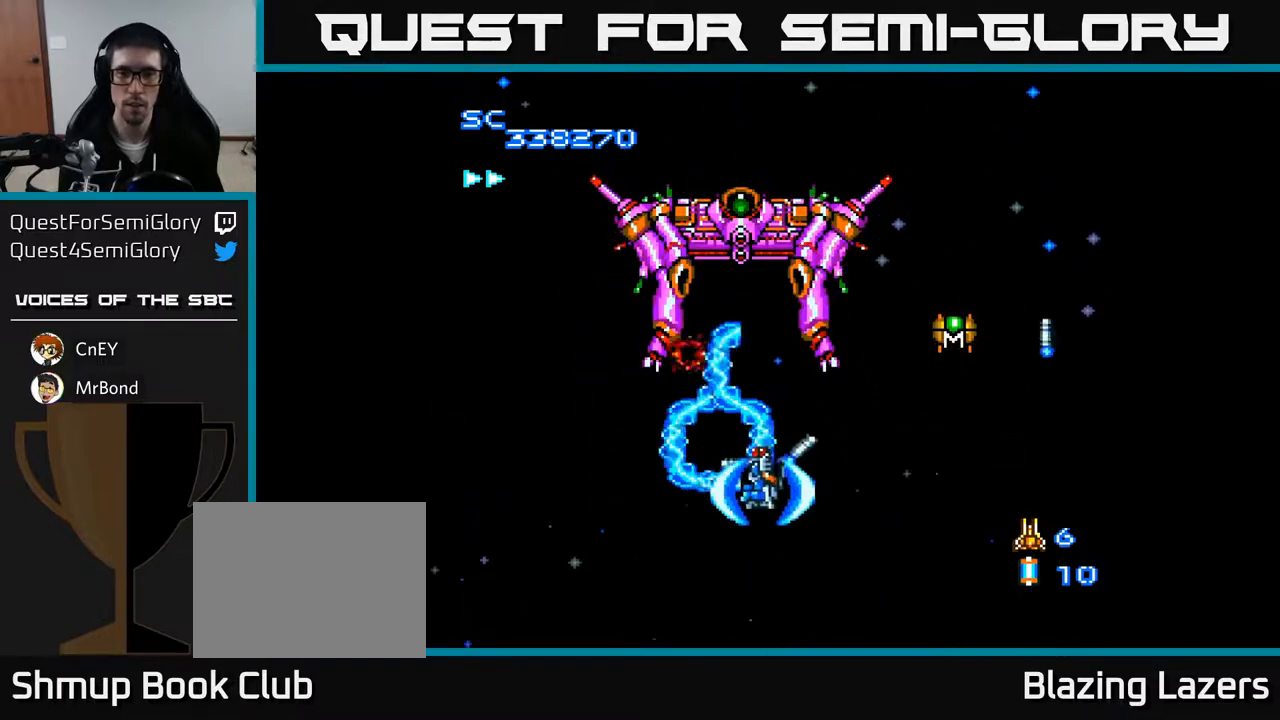
{"buttons": ["A"], "right_stick": "center", "events": [[117, "DPAD_LEFT", "up"], [183, "DPAD_DOWN", "up"], [383, "DPAD_RIGHT", "down"], [450, "DPAD_RIGHT", "up"]]}
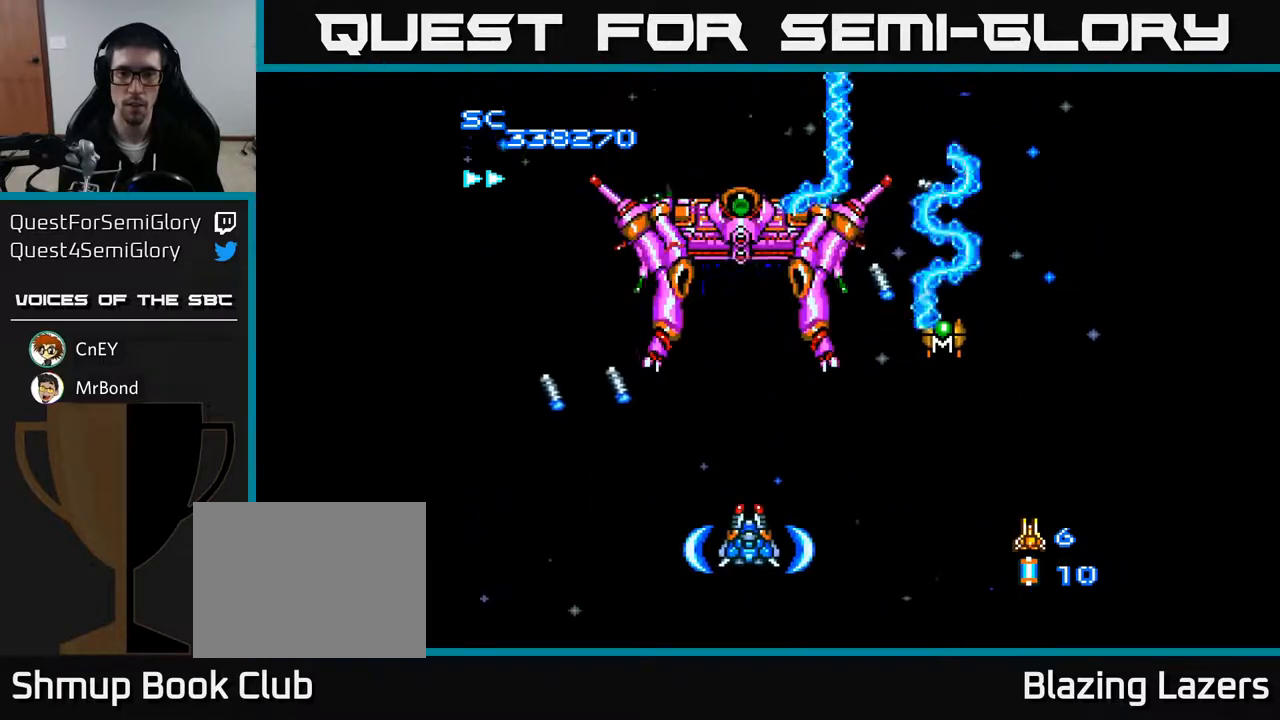
{"buttons": ["A", "DPAD_RIGHT"], "right_stick": "center", "events": [[233, "DPAD_RIGHT", "down"], [267, "DPAD_DOWN", "down"], [483, "DPAD_DOWN", "up"]]}
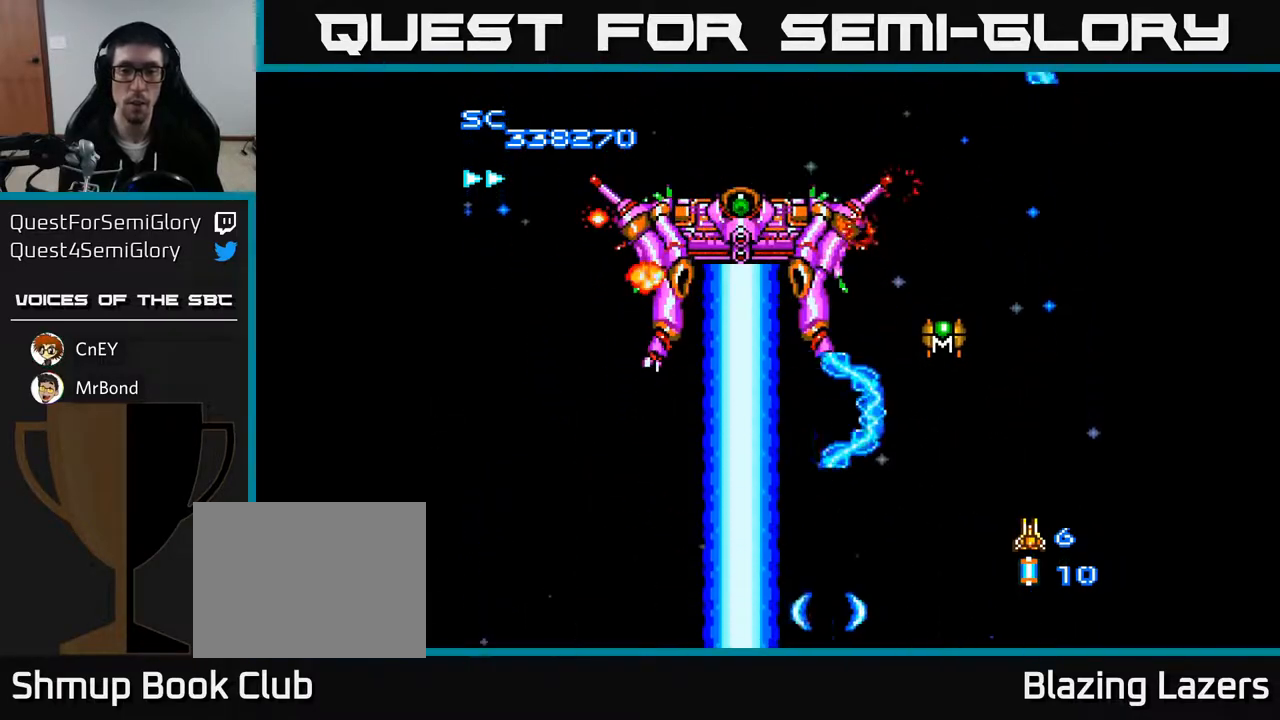
{"buttons": ["A", "DPAD_RIGHT"], "right_stick": "center", "events": [[83, "DPAD_RIGHT", "up"], [100, "DPAD_UP", "down"], [367, "DPAD_UP", "up"], [433, "DPAD_RIGHT", "down"]]}
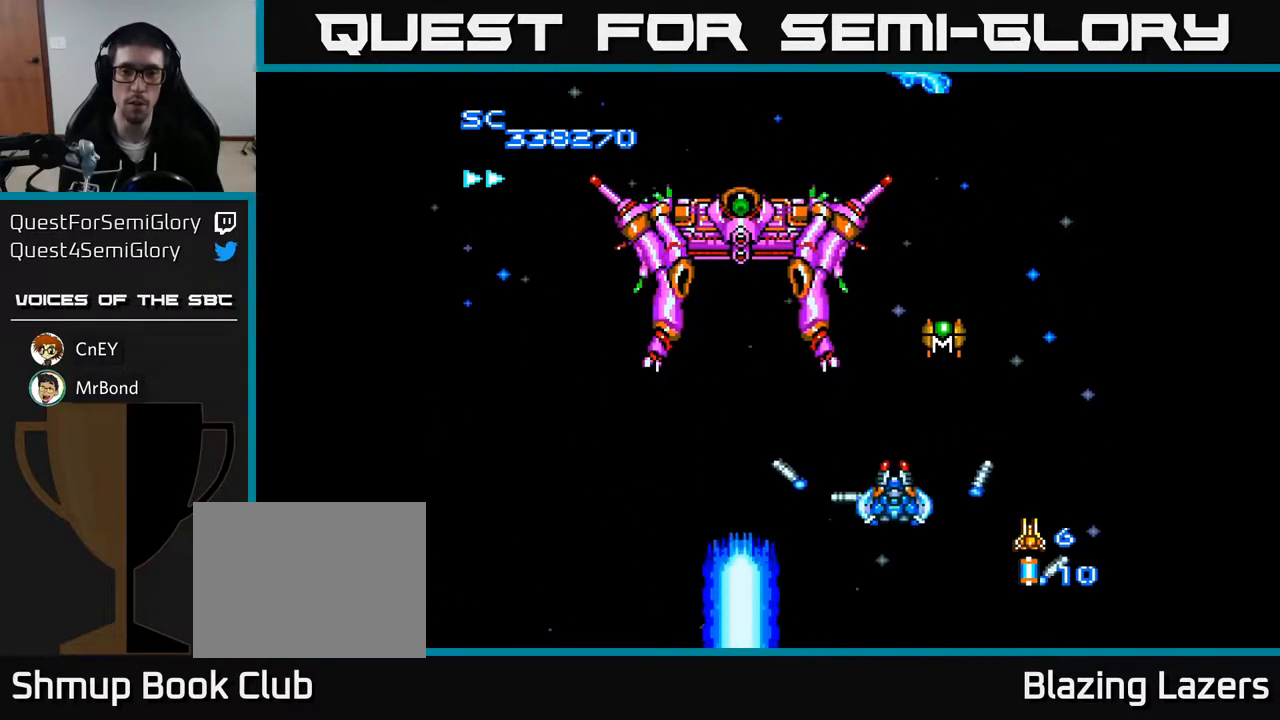
{"buttons": ["A", "DPAD_UP"], "right_stick": "center", "events": [[33, "DPAD_UP", "down"], [50, "DPAD_RIGHT", "up"], [183, "DPAD_UP", "up"], [233, "DPAD_DOWN", "down"], [267, "DPAD_LEFT", "down"], [317, "DPAD_DOWN", "up"], [483, "DPAD_LEFT", "up"], [483, "DPAD_UP", "down"]]}
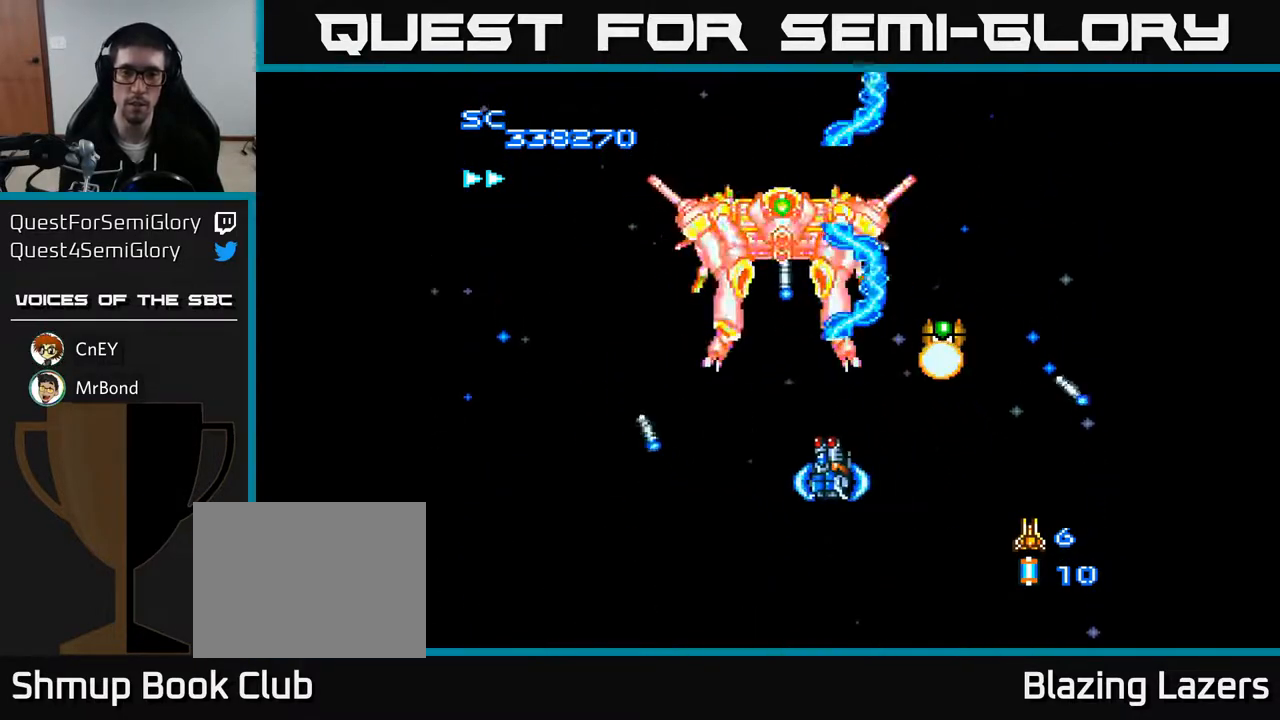
{"buttons": ["A"], "right_stick": "center", "events": [[67, "DPAD_UP", "up"]]}
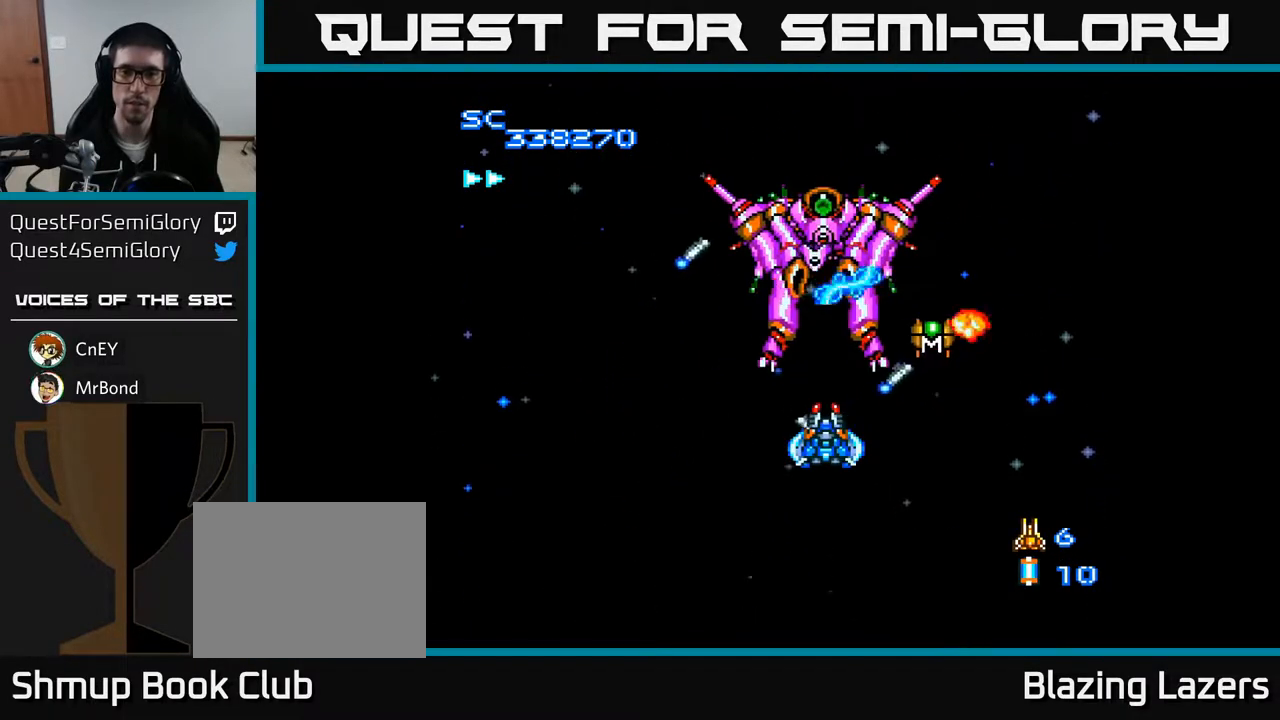
{"buttons": ["A"], "right_stick": "center", "events": [[267, "DPAD_DOWN", "down"], [383, "DPAD_DOWN", "up"]]}
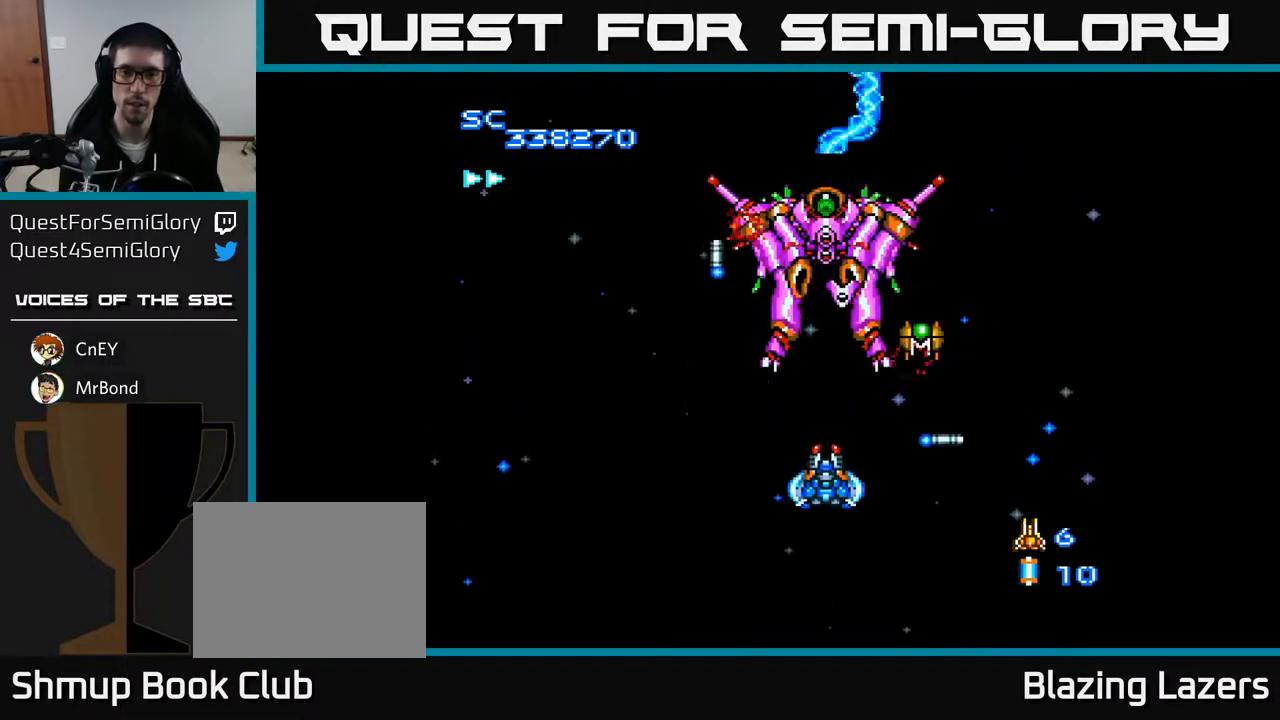
{"buttons": ["A"], "right_stick": "center", "events": [[133, "DPAD_RIGHT", "down"], [350, "DPAD_RIGHT", "up"]]}
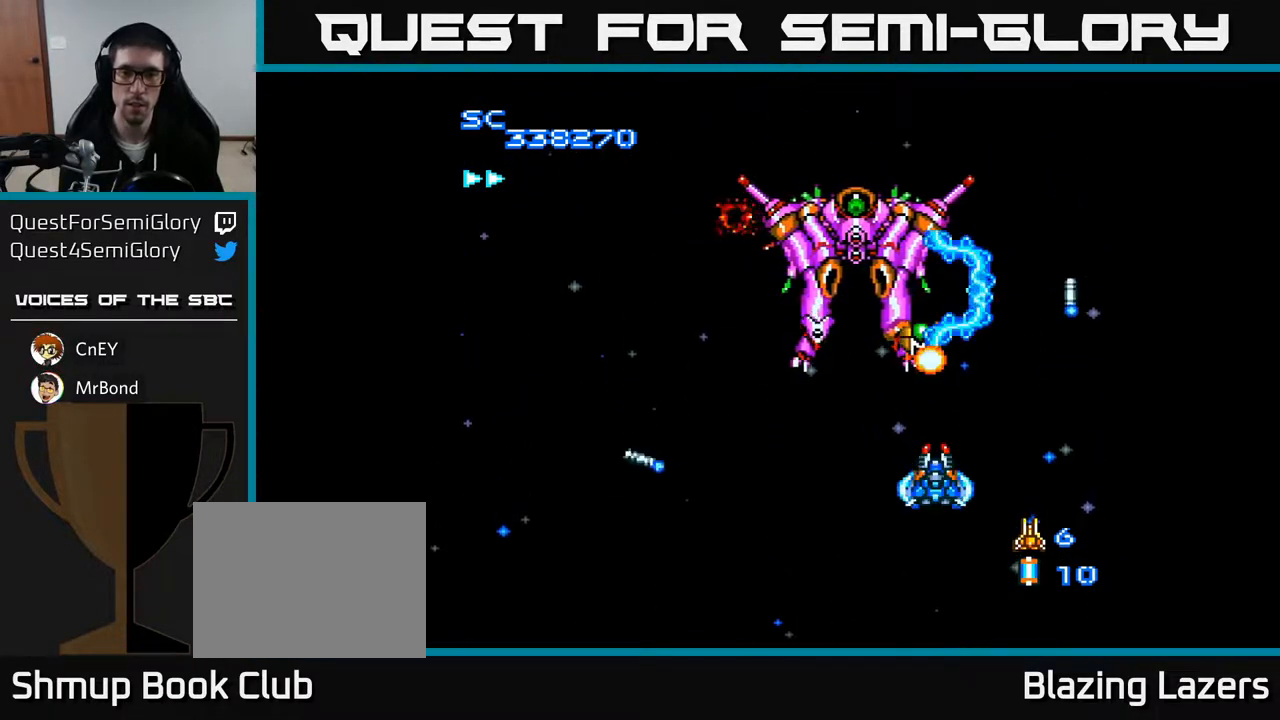
{"buttons": ["A", "DPAD_DOWN", "DPAD_RIGHT"], "right_stick": "center", "events": [[467, "DPAD_DOWN", "down"], [483, "DPAD_RIGHT", "down"]]}
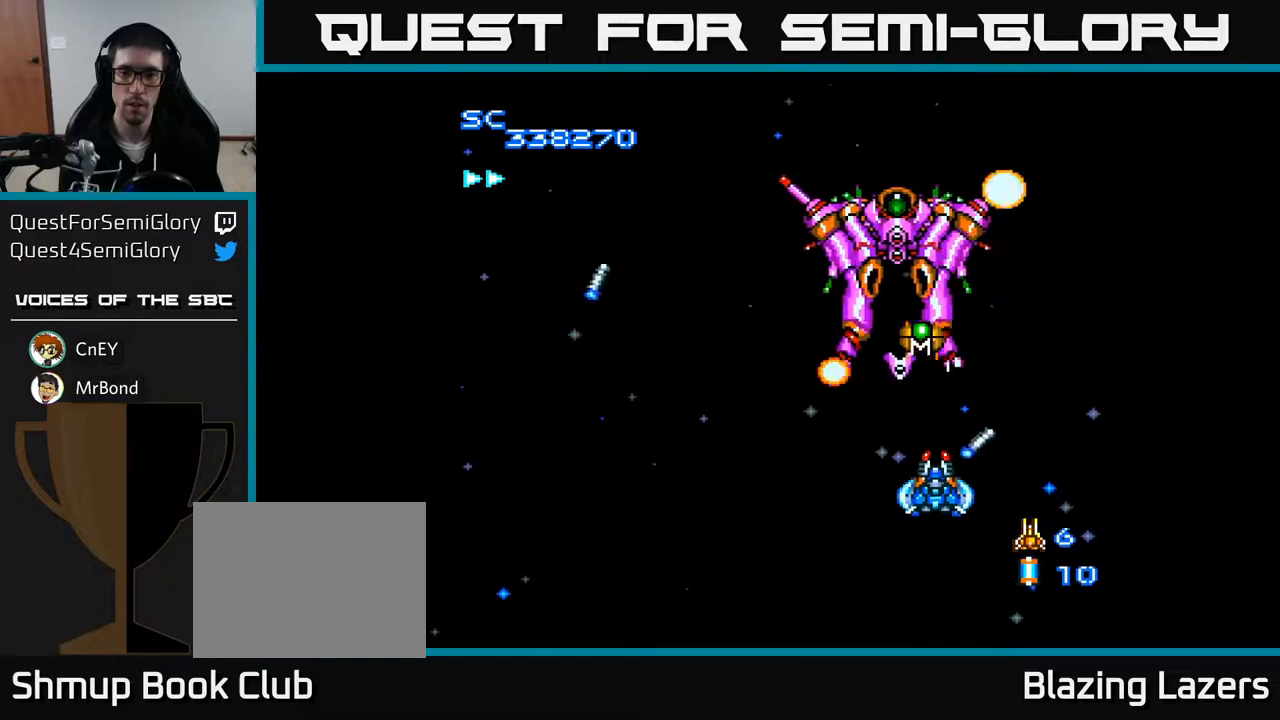
{"buttons": ["A", "DPAD_LEFT"], "right_stick": "center", "events": [[67, "DPAD_DOWN", "up"], [317, "DPAD_DOWN", "down"], [383, "DPAD_RIGHT", "up"], [433, "DPAD_DOWN", "up"], [433, "DPAD_LEFT", "down"]]}
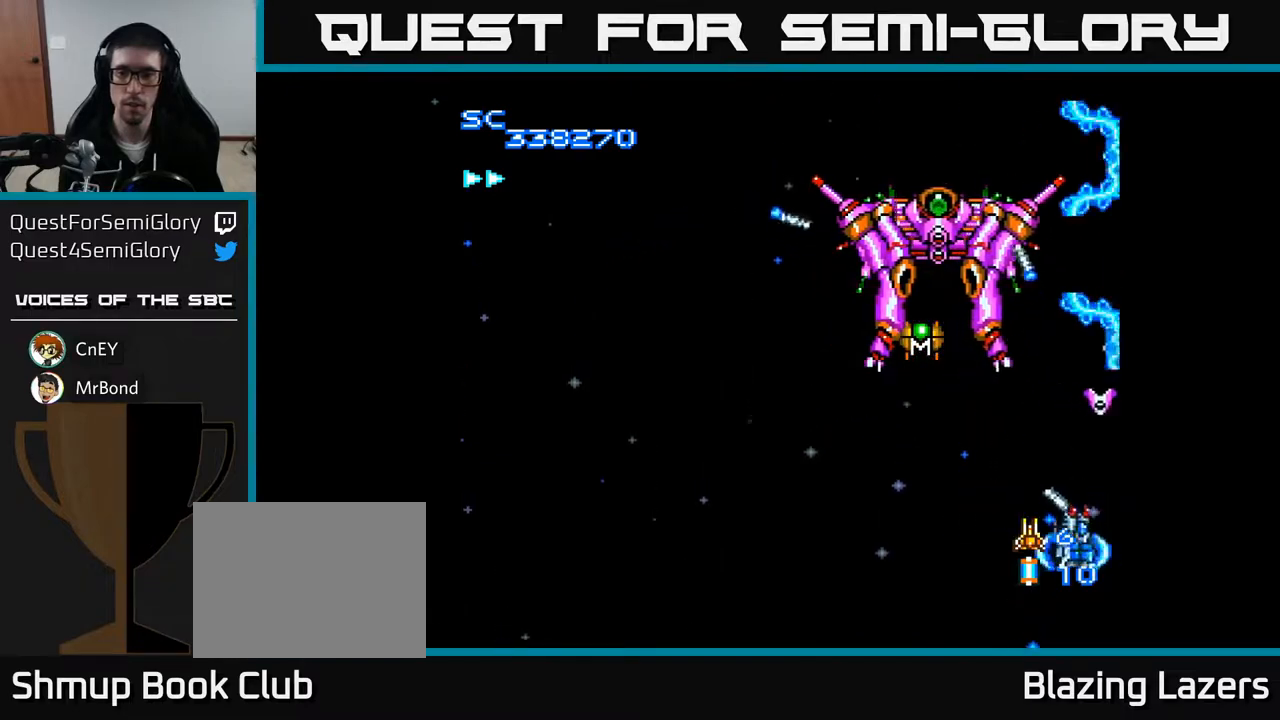
{"buttons": ["A"], "right_stick": "center", "events": [[183, "DPAD_UP", "down"], [233, "DPAD_LEFT", "up"], [317, "DPAD_UP", "up"]]}
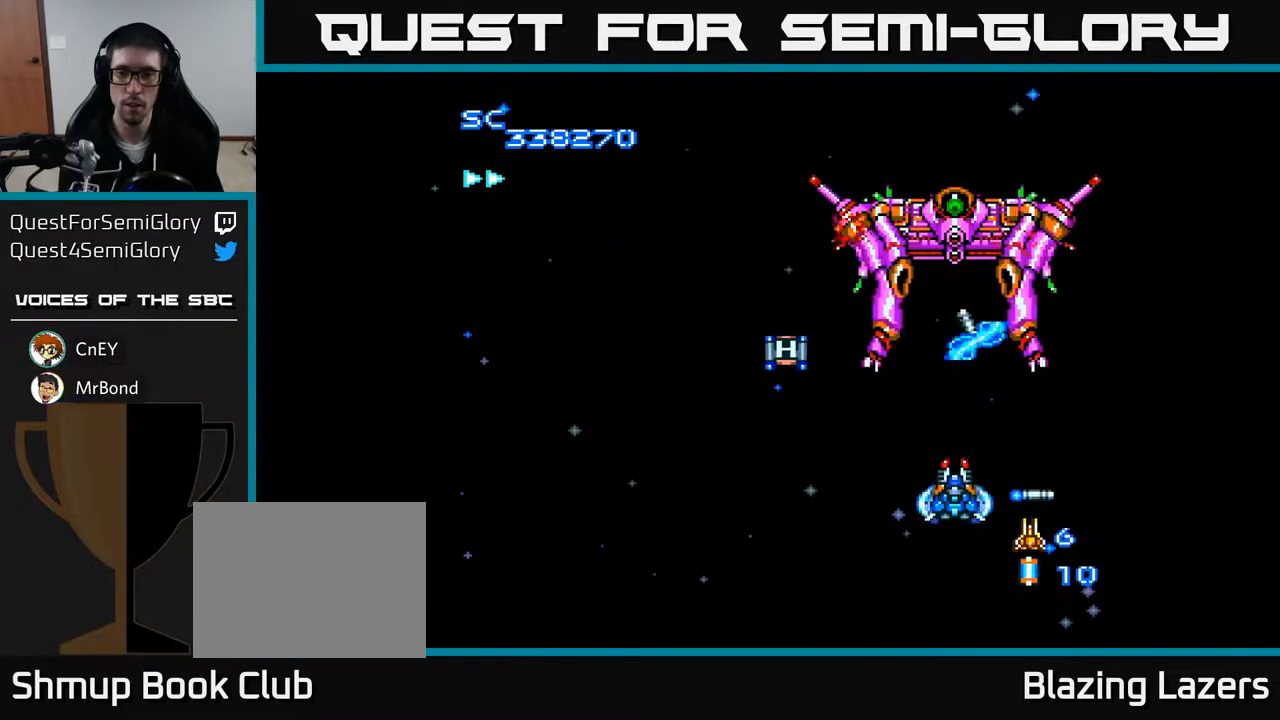
{"buttons": ["A", "DPAD_UP", "DPAD_LEFT"], "right_stick": "center", "events": [[233, "DPAD_DOWN", "down"], [250, "DPAD_LEFT", "down"], [383, "DPAD_DOWN", "up"], [467, "DPAD_UP", "down"]]}
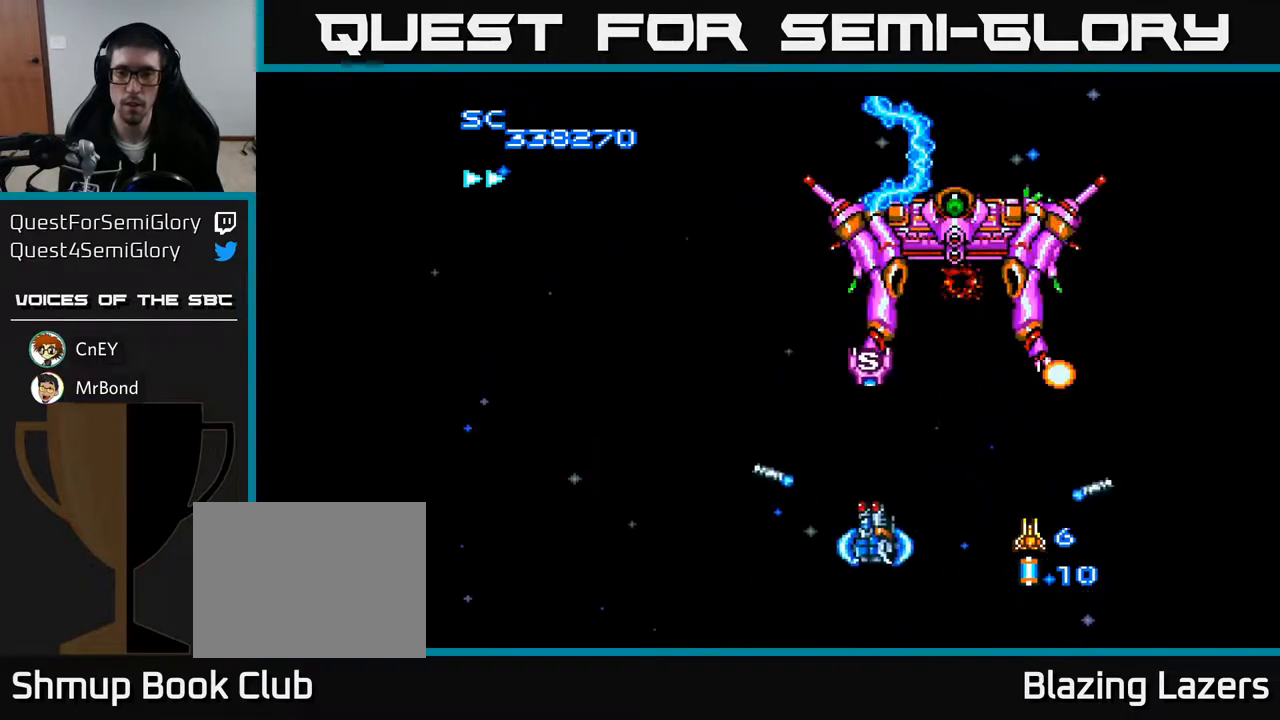
{"buttons": ["A"], "right_stick": "center", "events": [[83, "DPAD_UP", "up"], [267, "DPAD_UP", "down"], [317, "DPAD_LEFT", "up"], [450, "DPAD_UP", "up"]]}
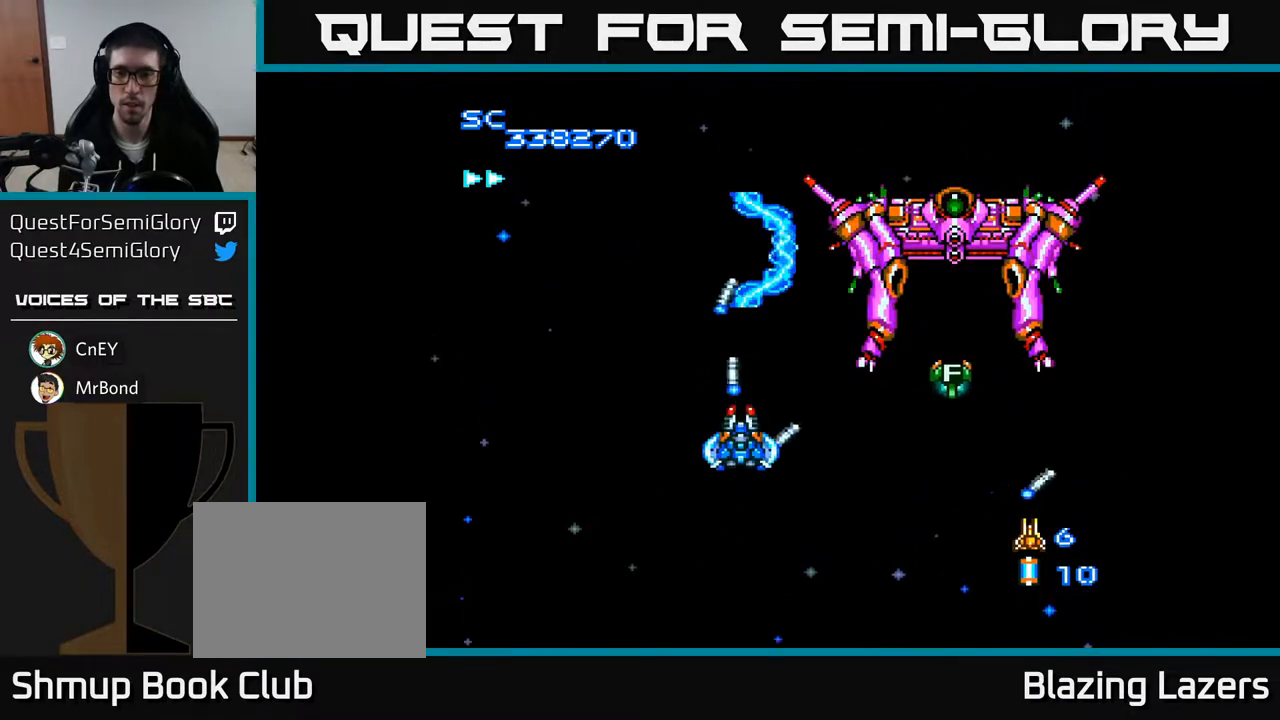
{"buttons": ["A"], "right_stick": "center", "events": []}
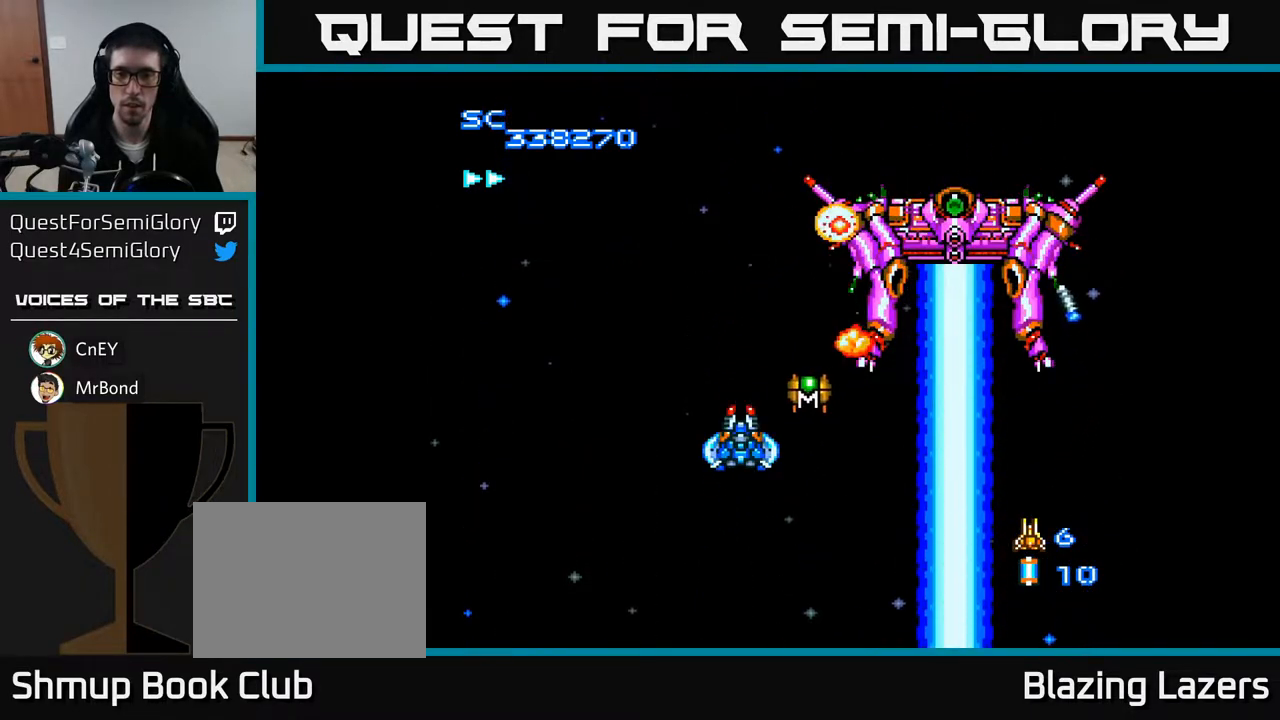
{"buttons": ["A", "DPAD_DOWN"], "right_stick": "center", "events": [[17, "DPAD_LEFT", "down"], [33, "DPAD_DOWN", "down"], [133, "DPAD_LEFT", "up"], [217, "DPAD_RIGHT", "down"], [267, "DPAD_DOWN", "up"], [400, "DPAD_DOWN", "down"], [500, "DPAD_RIGHT", "up"]]}